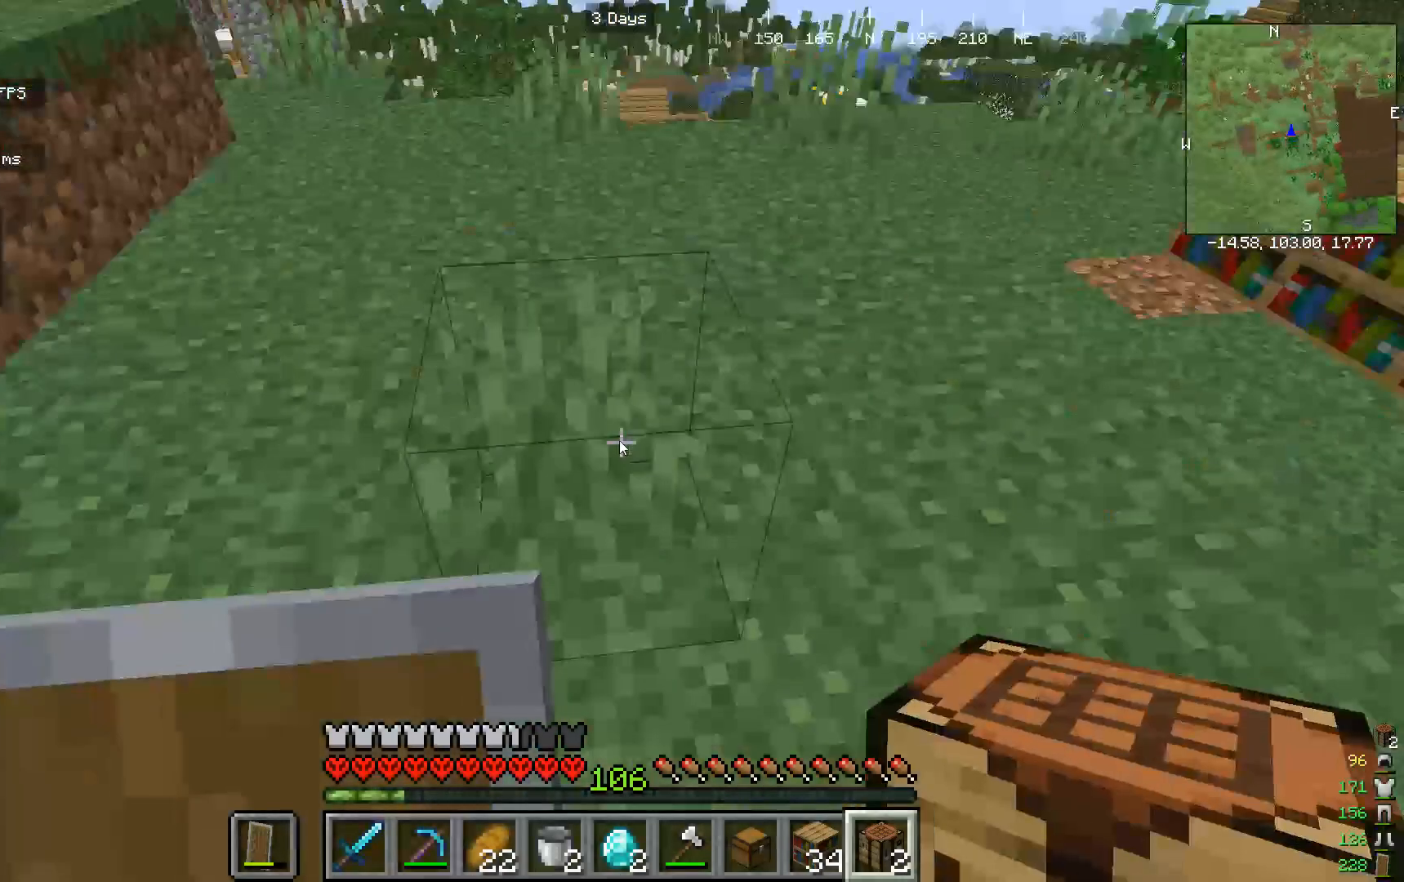
Gameplay with keyboard and mouse; each line is a JSON object with the keys and mouse buttons held at the frame after it. "events" lists presses ("down") and releases ("up") of "a", "d", "s", "w", "mouse_left" and "mouse_right" between this image and that frame as [ms after this image, input, new state], when the widget could be followed in between. "mouse_left", "mouse_right" = the "left", "right" buttons of the "mouse" list. No other keys are recorded. Fast repeated clicks can show as one long hold. Mouse movement is not recorded.
{"keys": [], "mouse": [], "events": [[100, "mouse_right", "down"], [300, "mouse_right", "up"], [367, "mouse_right", "down"], [467, "mouse_right", "up"]]}
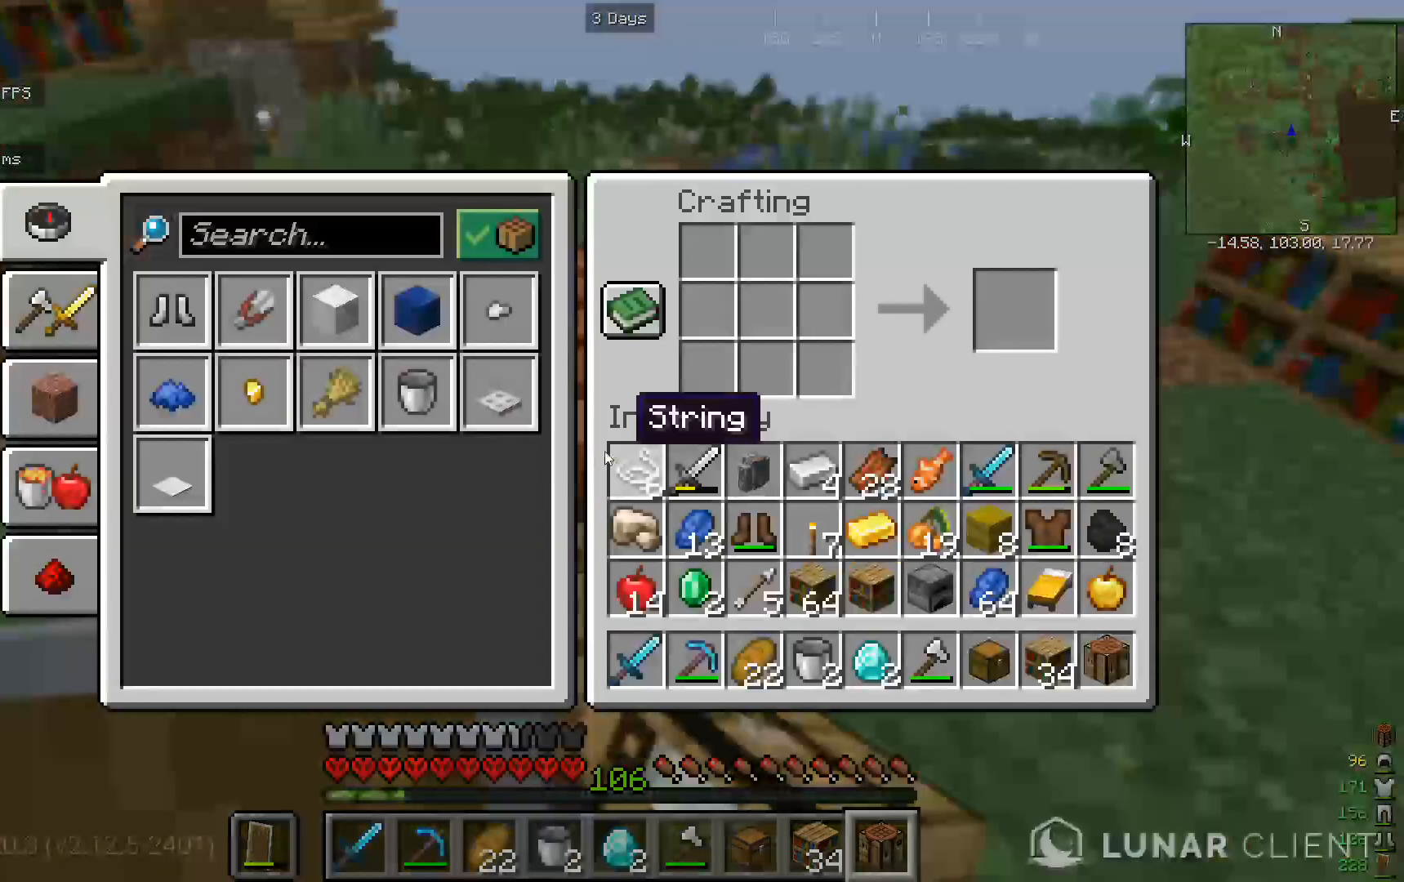
{"keys": [], "mouse": [], "events": []}
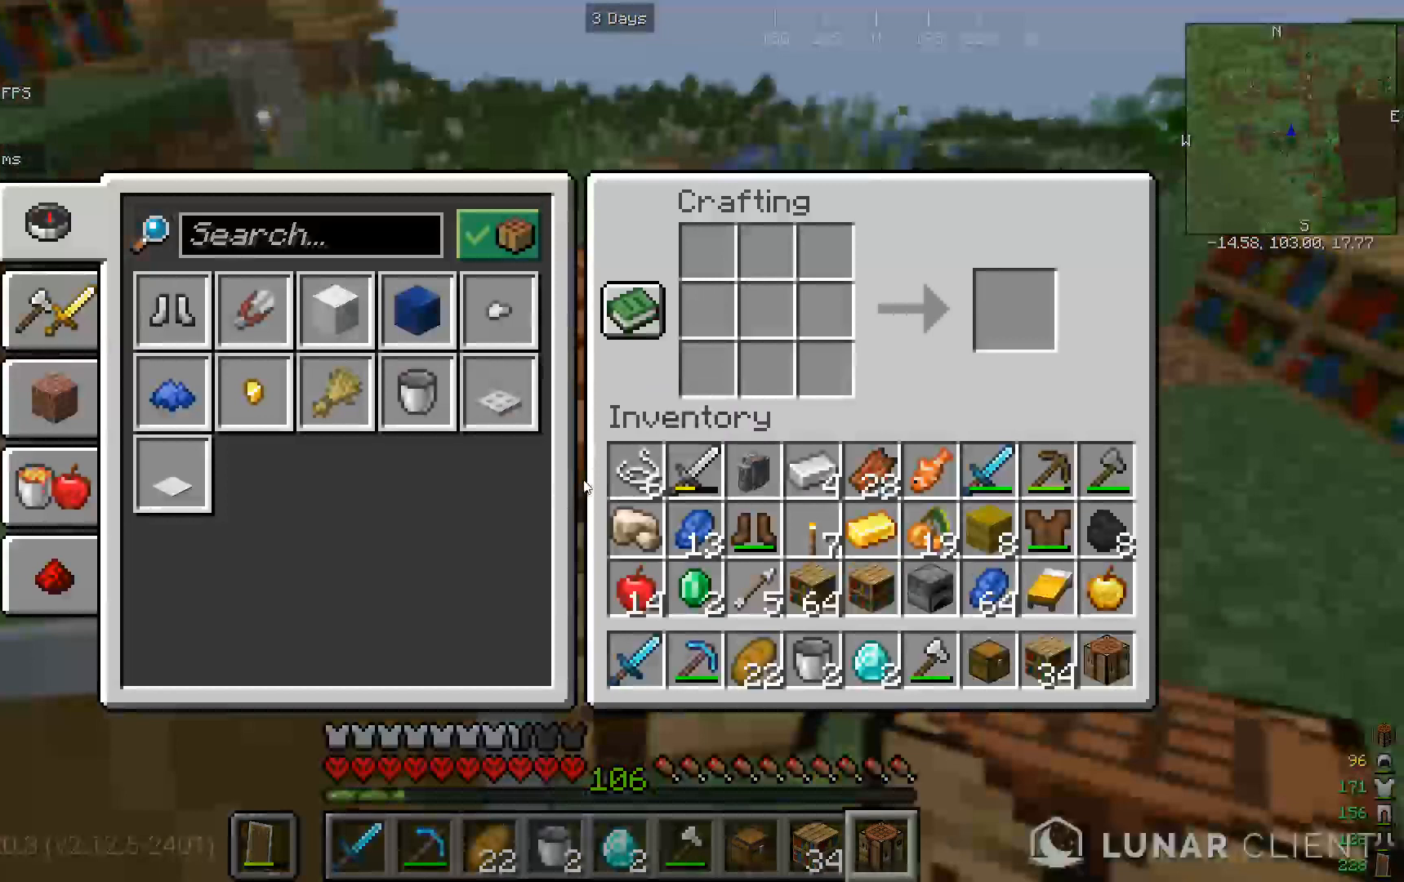
{"keys": [], "mouse": [], "events": []}
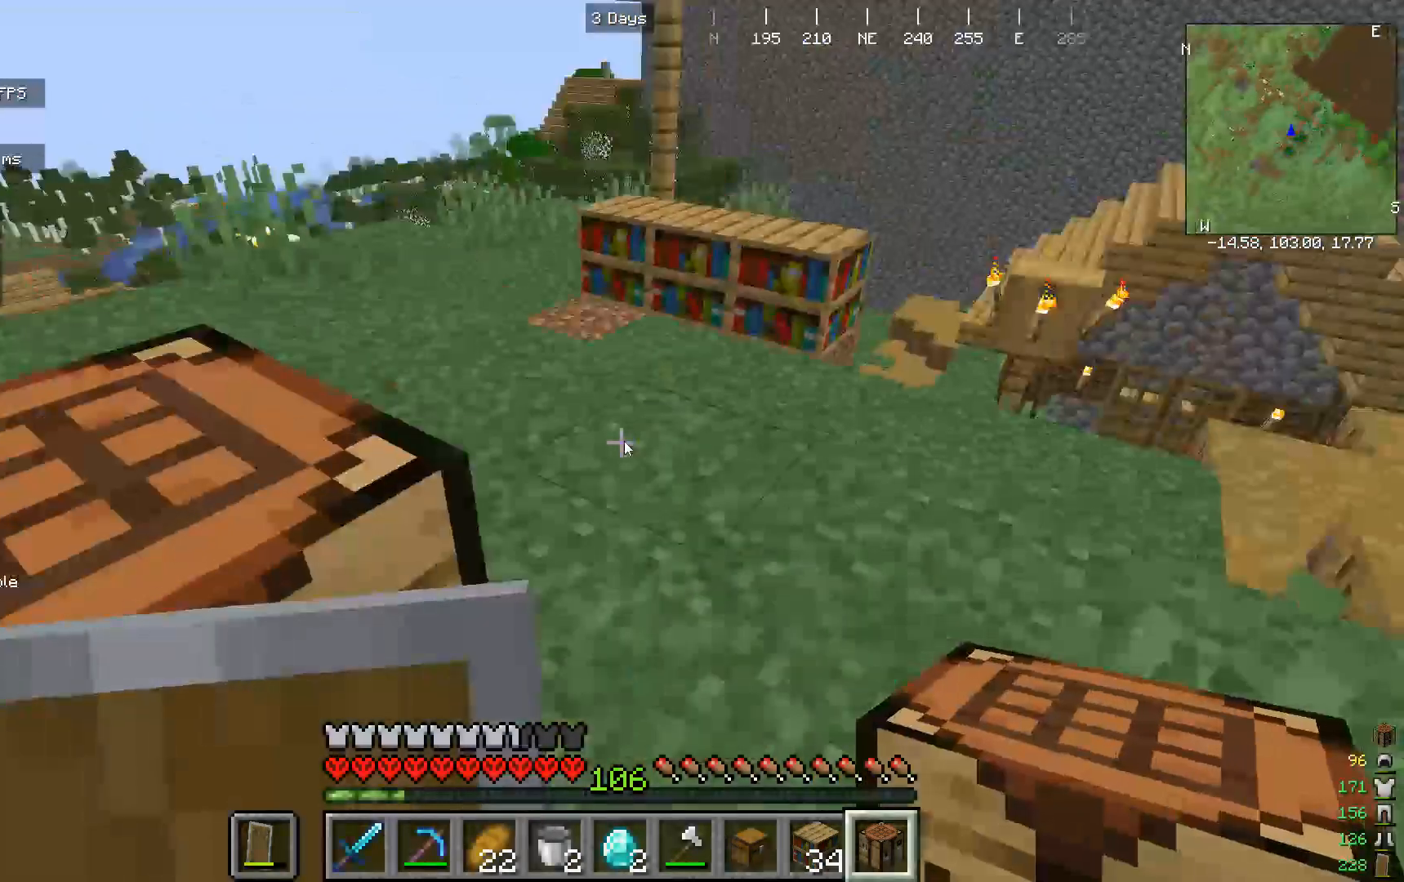
{"keys": [], "mouse": [], "events": []}
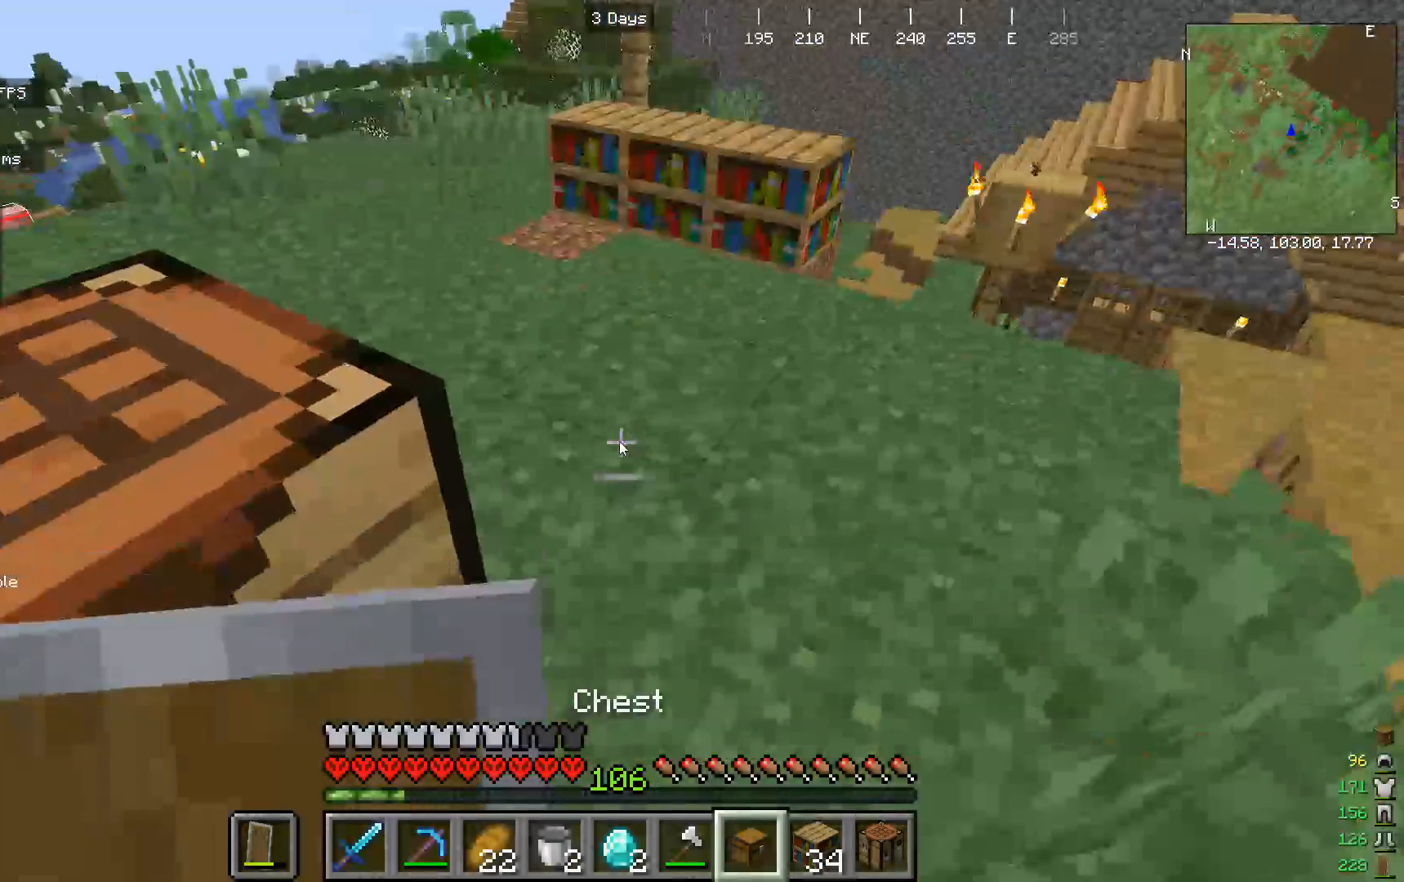
{"keys": [], "mouse": [], "events": [[167, "mouse_right", "down"], [367, "mouse_right", "up"], [433, "mouse_right", "down"], [500, "mouse_right", "up"]]}
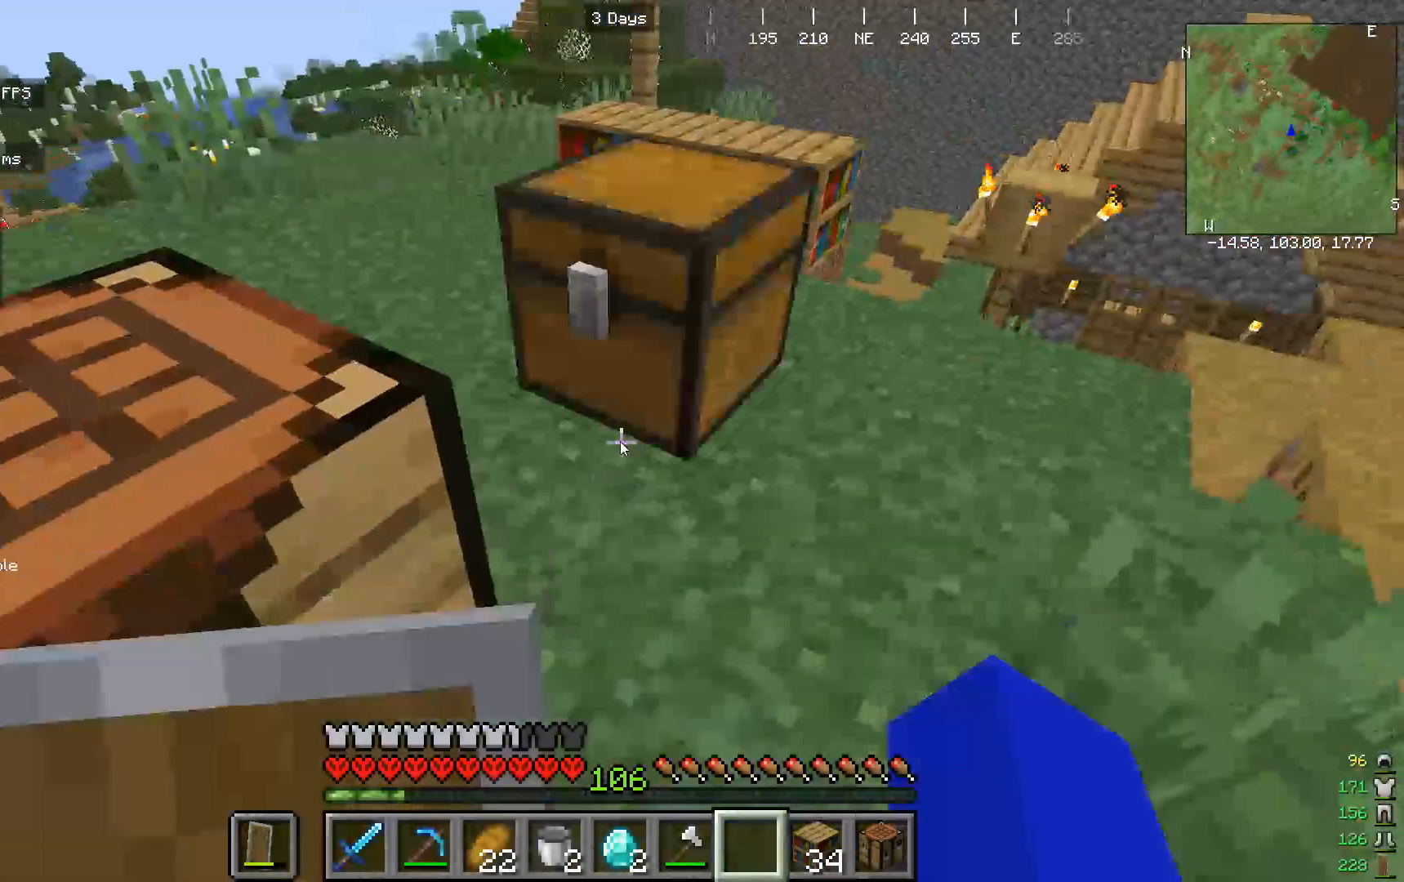
{"keys": [], "mouse": [], "events": [[300, "mouse_right", "down"], [467, "mouse_right", "up"]]}